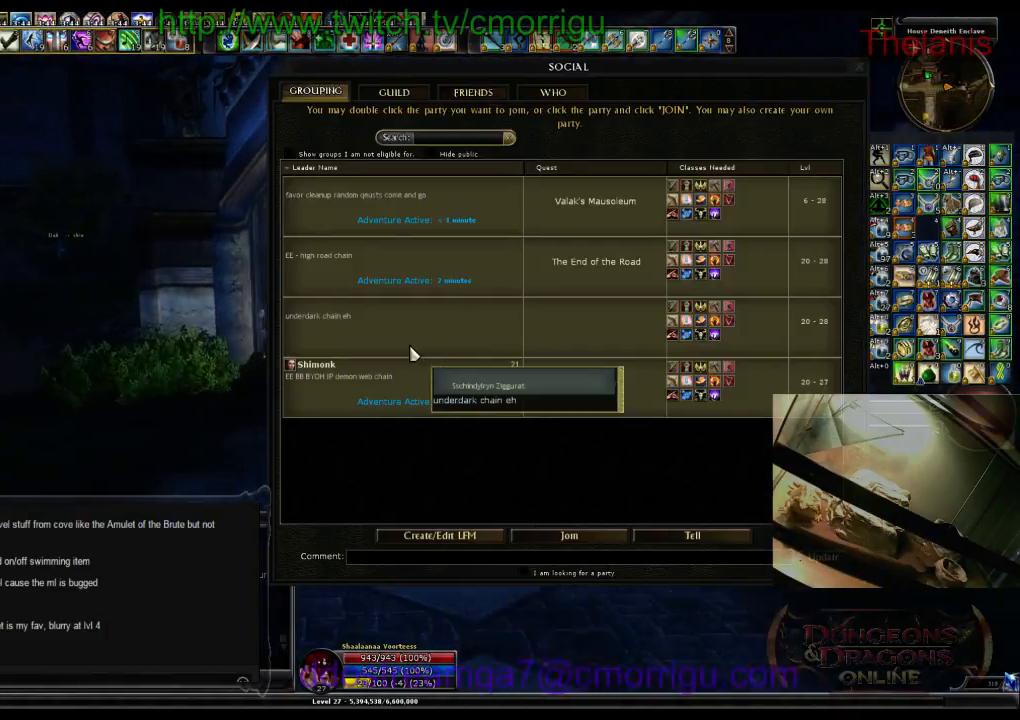
Gameplay with keyboard; each line is a JSON object with the keys held at the frame after it. "events" lists presses ("down") and releases ("up") of ".", "/", "0", "1", "2", "3", "4", "5", "6", "7", "8", "9", "a", "b", "backslash", "backspace", "c", "caps_lock", "comma", "ctrl_l", "ctrl_r", "d", "e", "equals", "escape", "f", "f1", "f10", "f11", "f12", "f2", "f3", "f4", "f5", "f6", "f7", "f8", "f9", "g", "h", "i", "j", "k", "l", "lbracket", "m", "minus", "n", "o", "p", "q", "quote", "r", "rbracket", "return", "s", "semicolon", "shift_l", "shift_r", "space", "t", "tab", "tilde", "u", "v", "w", "x", "y" and "z" between this image and that frame as [ms after this image, input, new state], when the widget could be followed in between. No other keys are recorded. Mouse input is not recorded.
{"keys": ["w"], "events": []}
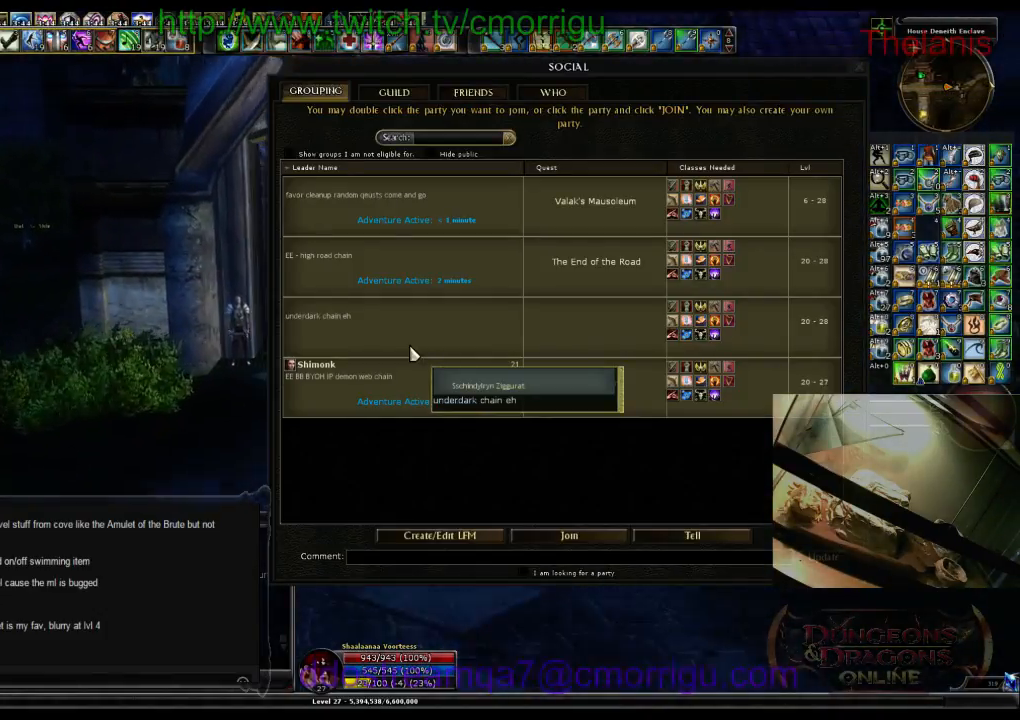
{"keys": ["w"], "events": []}
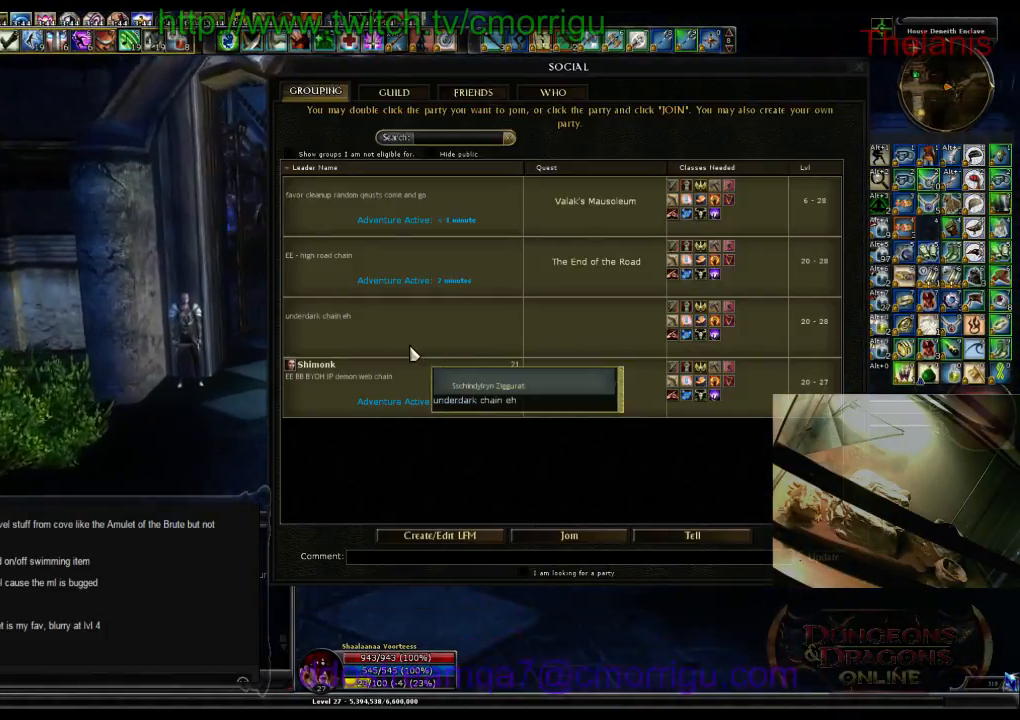
{"keys": ["w"], "events": []}
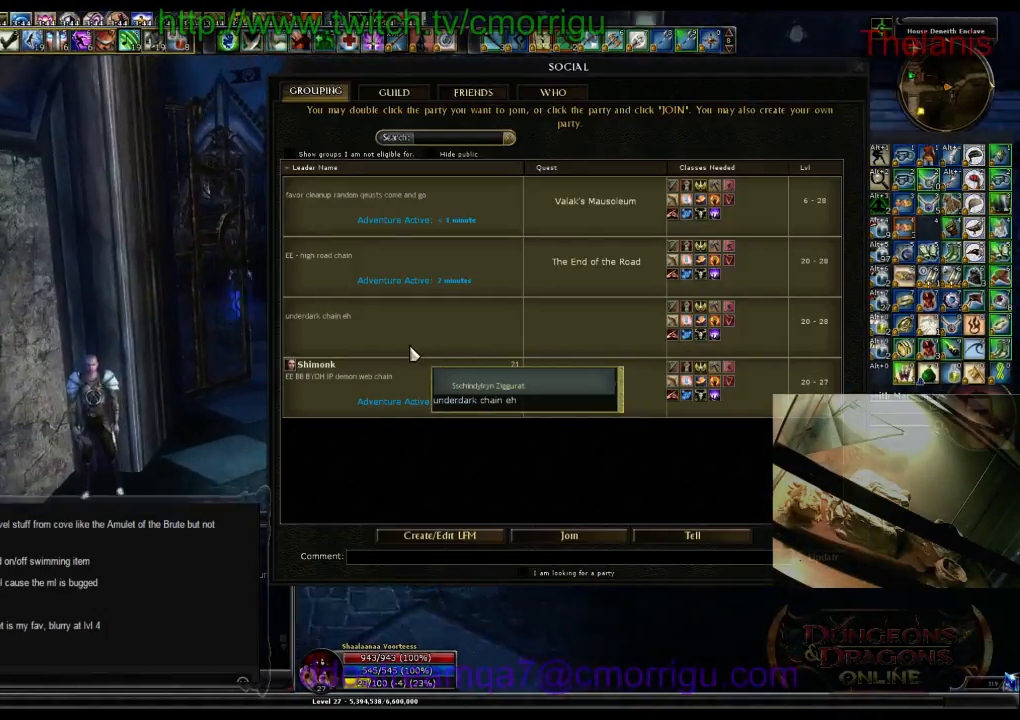
{"keys": ["w"], "events": []}
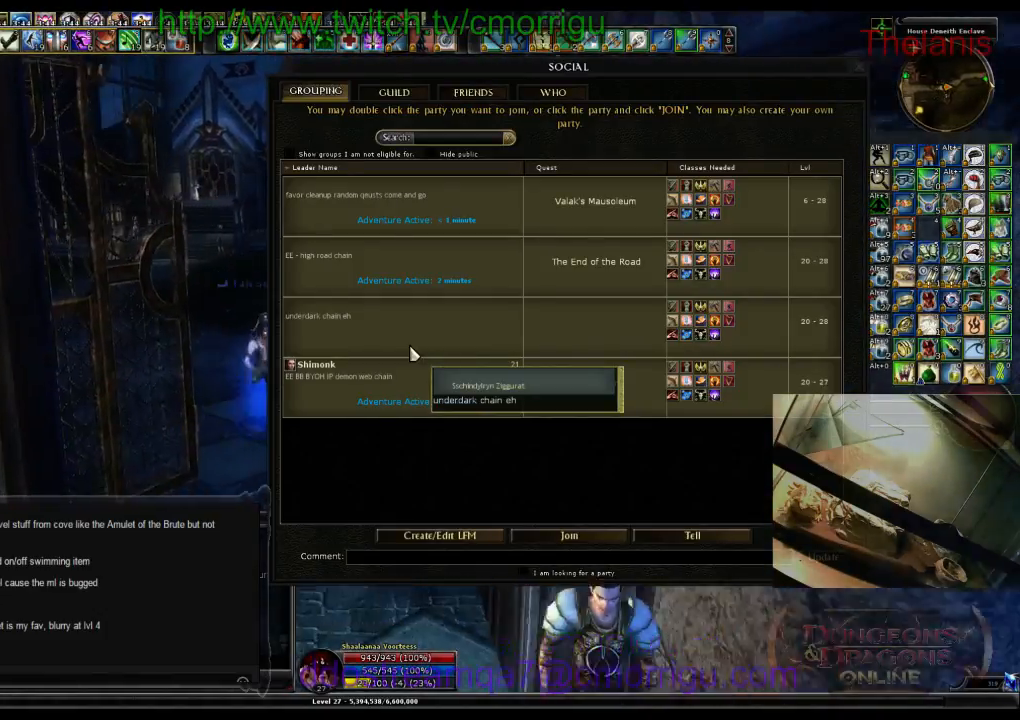
{"keys": ["w"], "events": [[134, "a", "down"], [334, "a", "up"]]}
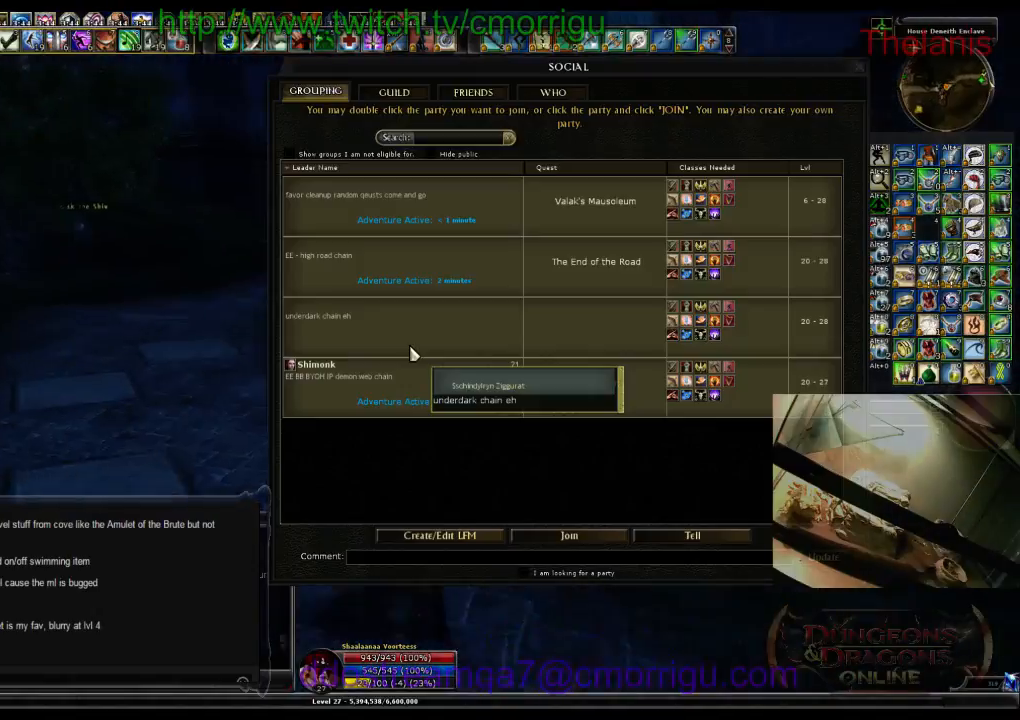
{"keys": ["w"], "events": []}
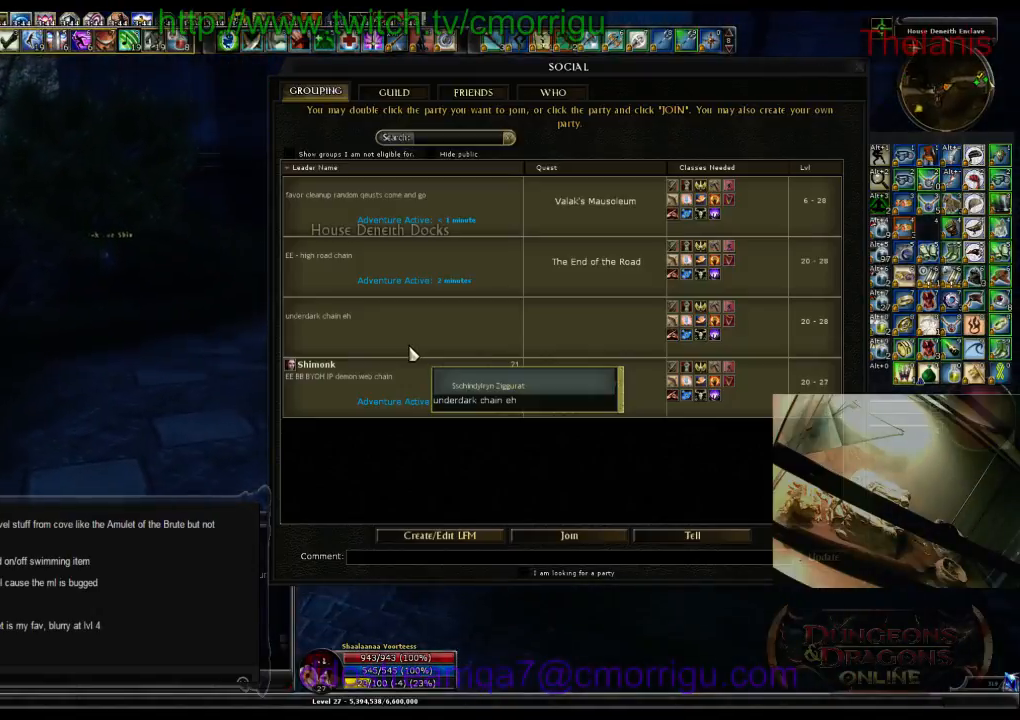
{"keys": ["w"], "events": []}
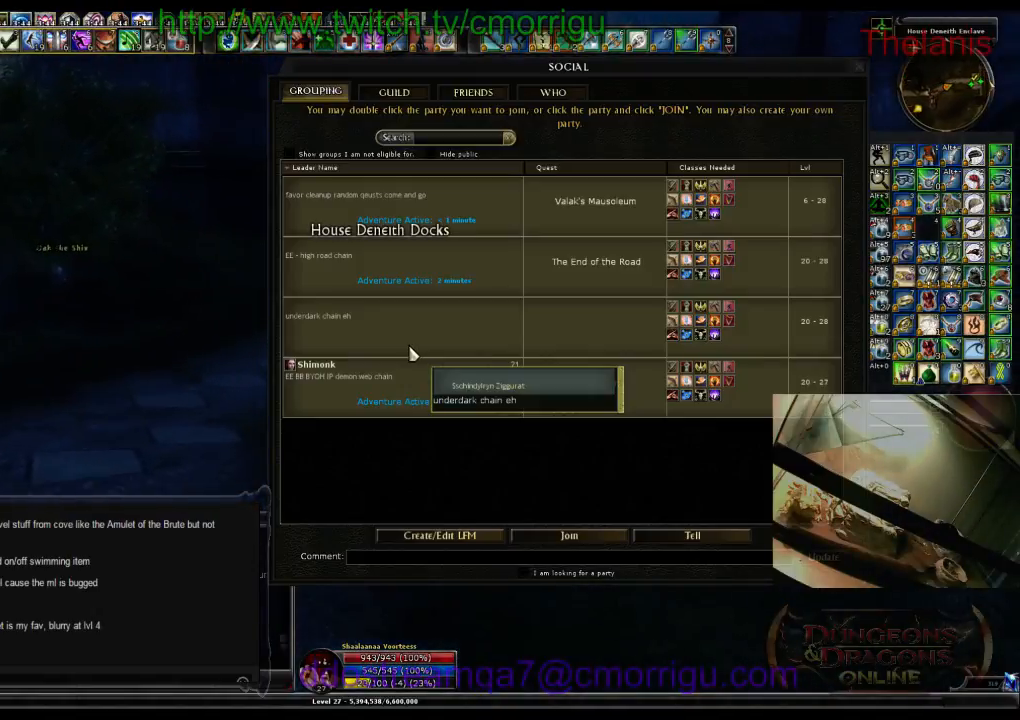
{"keys": ["w"], "events": [[34, "o", "down"], [200, "o", "up"]]}
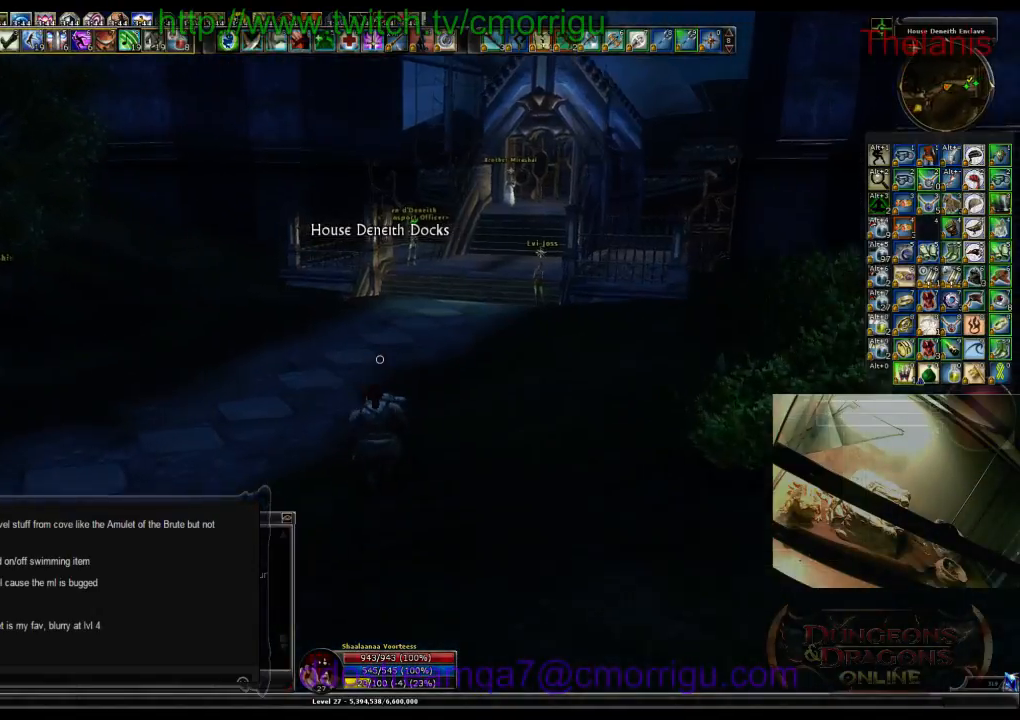
{"keys": ["w"], "events": []}
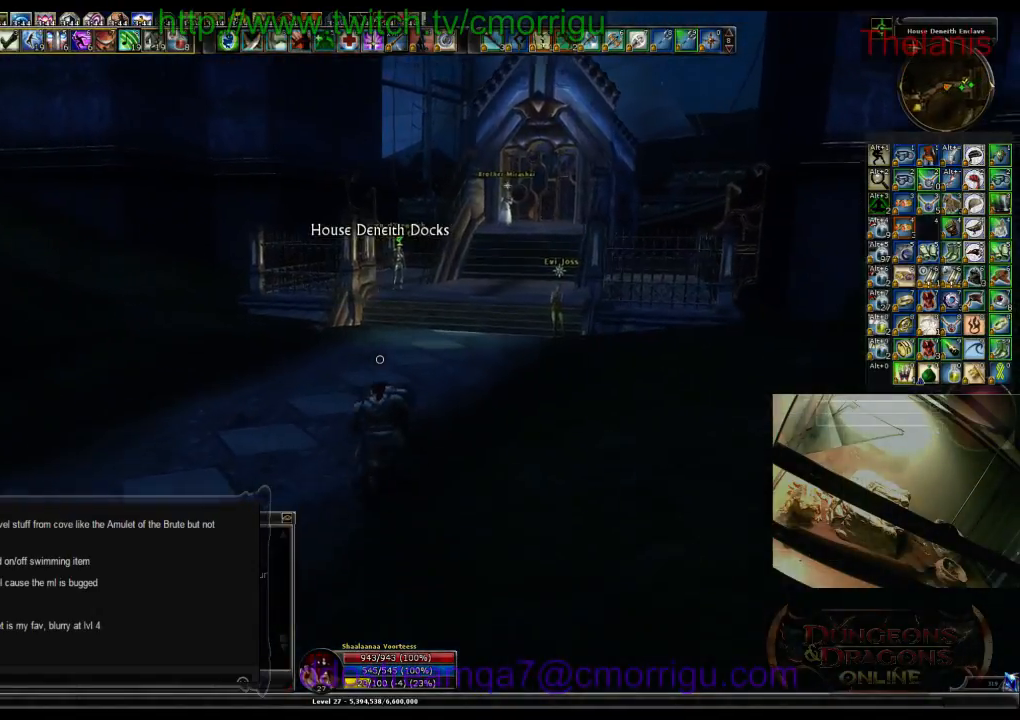
{"keys": ["w"], "events": []}
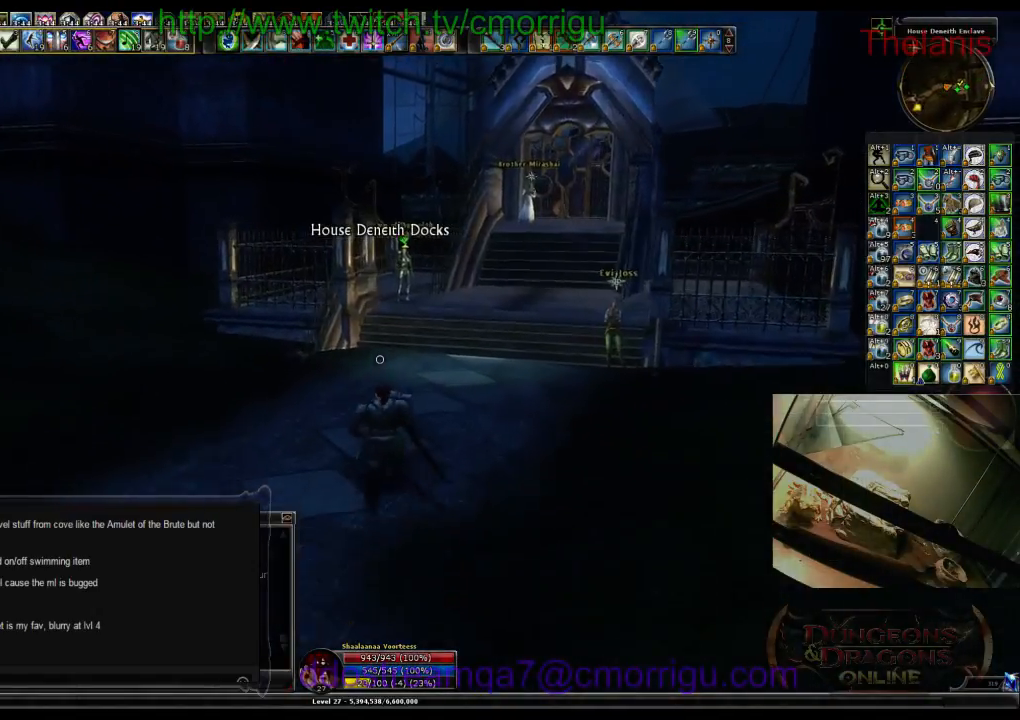
{"keys": ["w"], "events": [[167, "d", "down"], [467, "d", "up"]]}
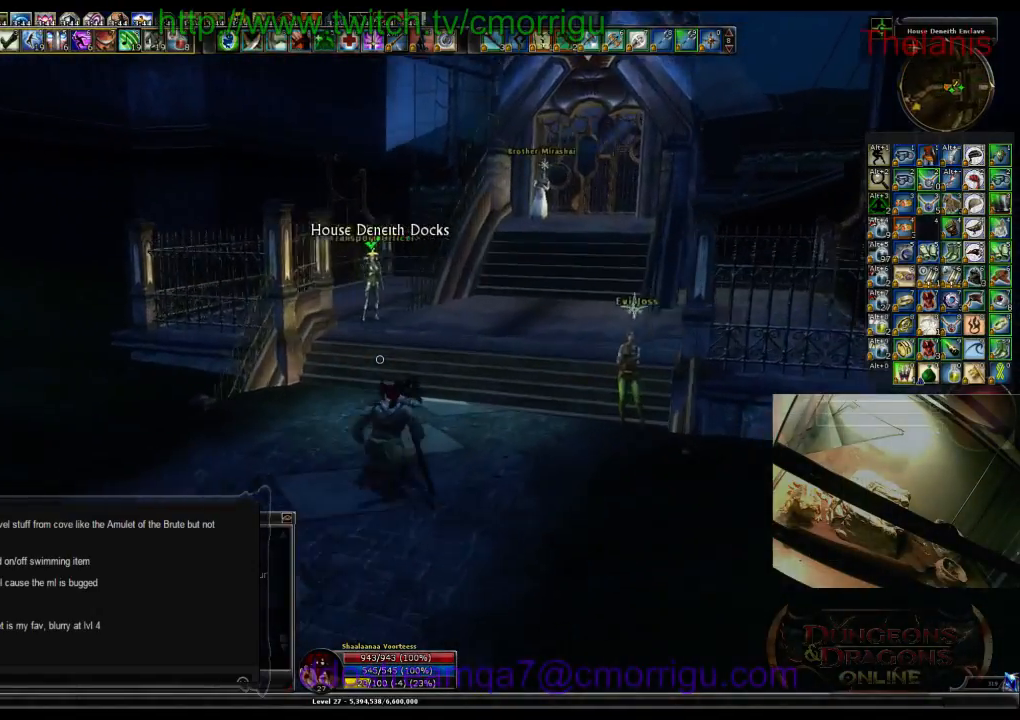
{"keys": ["w"], "events": []}
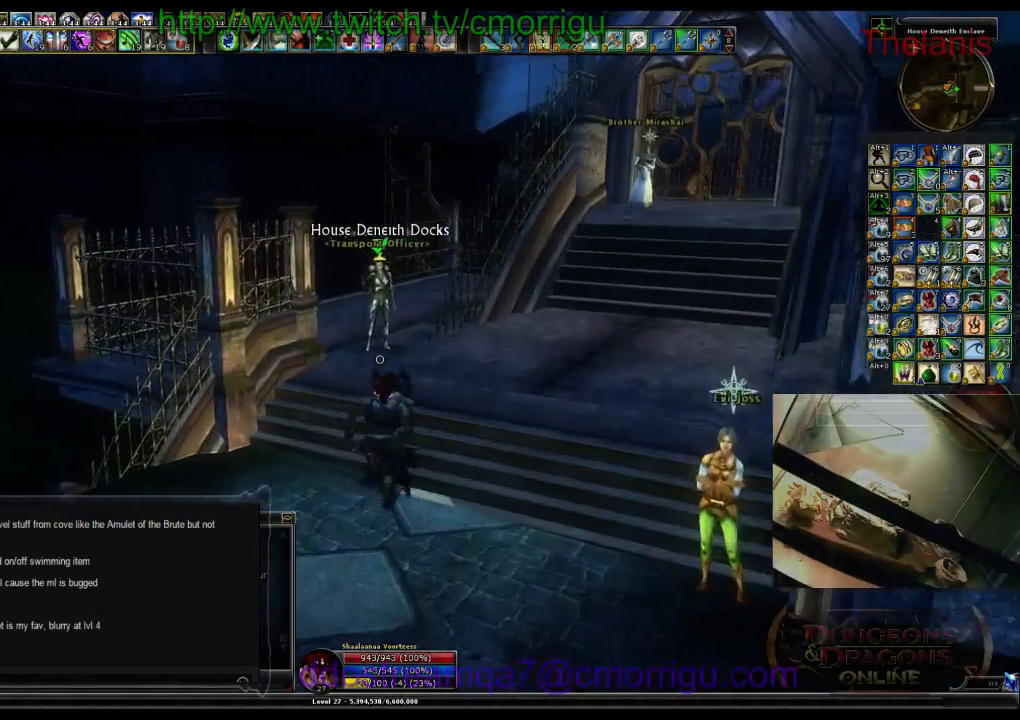
{"keys": [], "events": [[100, "w", "up"]]}
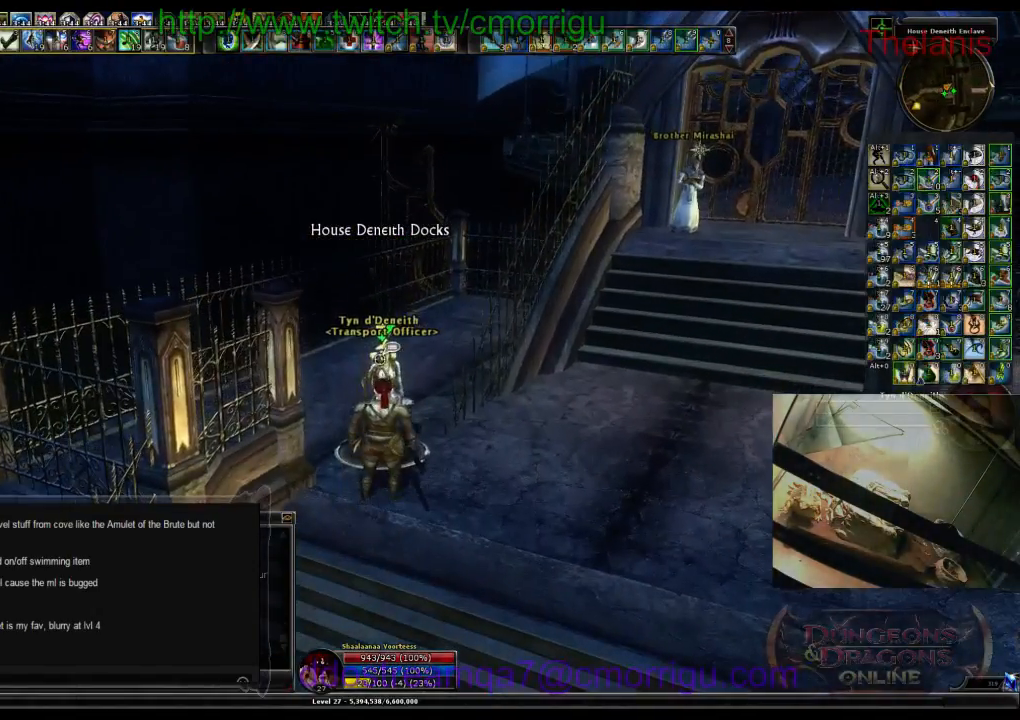
{"keys": [], "events": []}
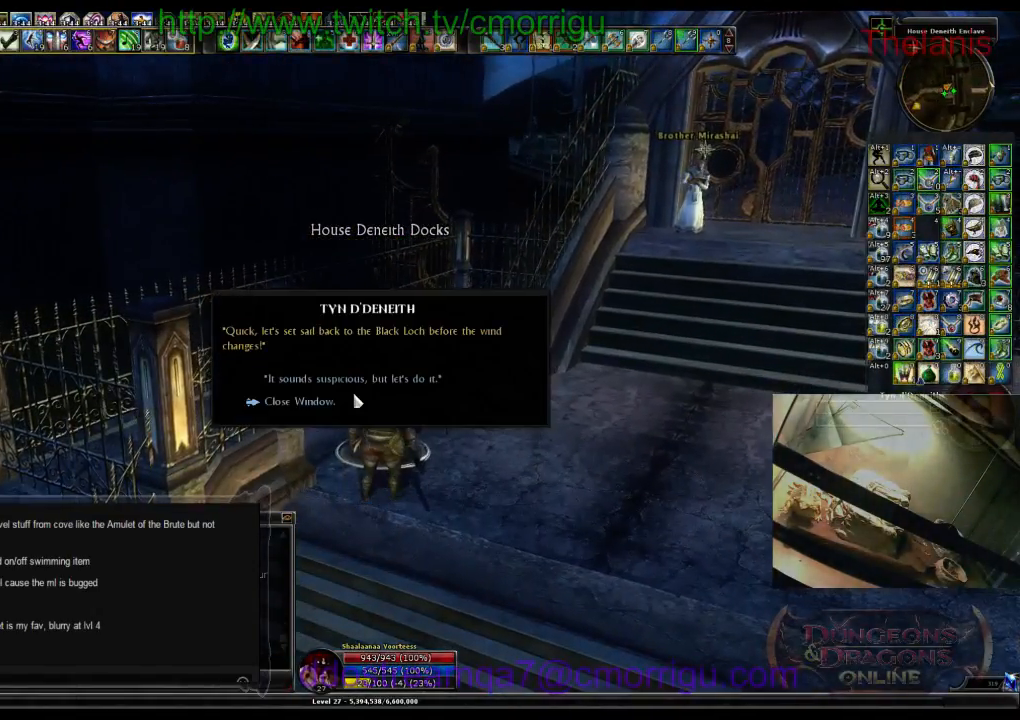
{"keys": [], "events": []}
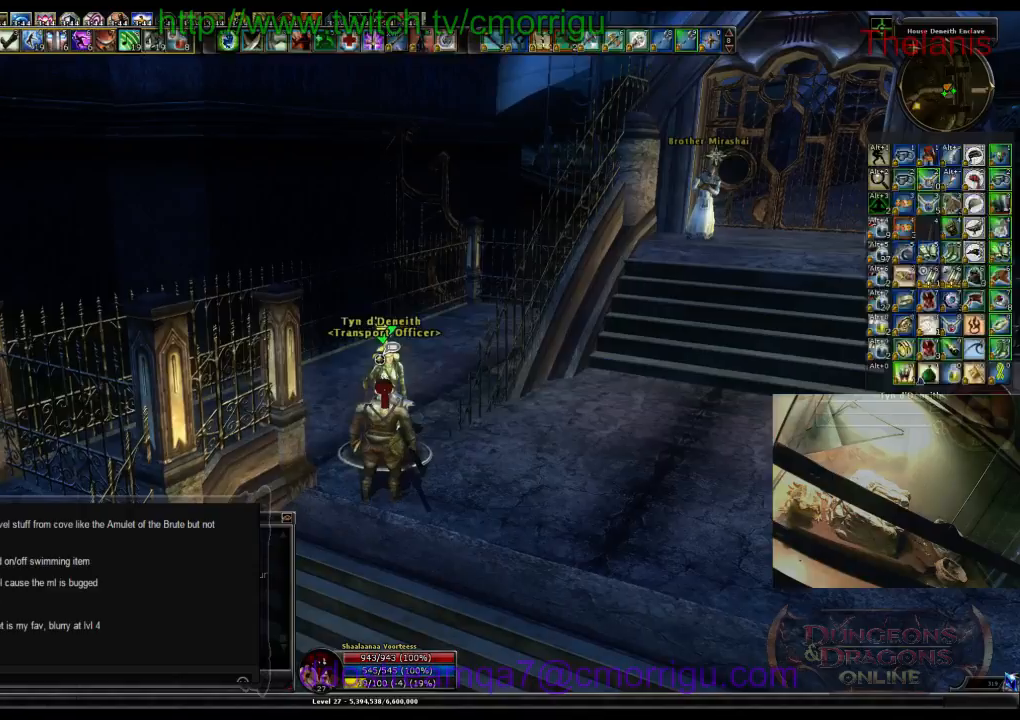
{"keys": [], "events": []}
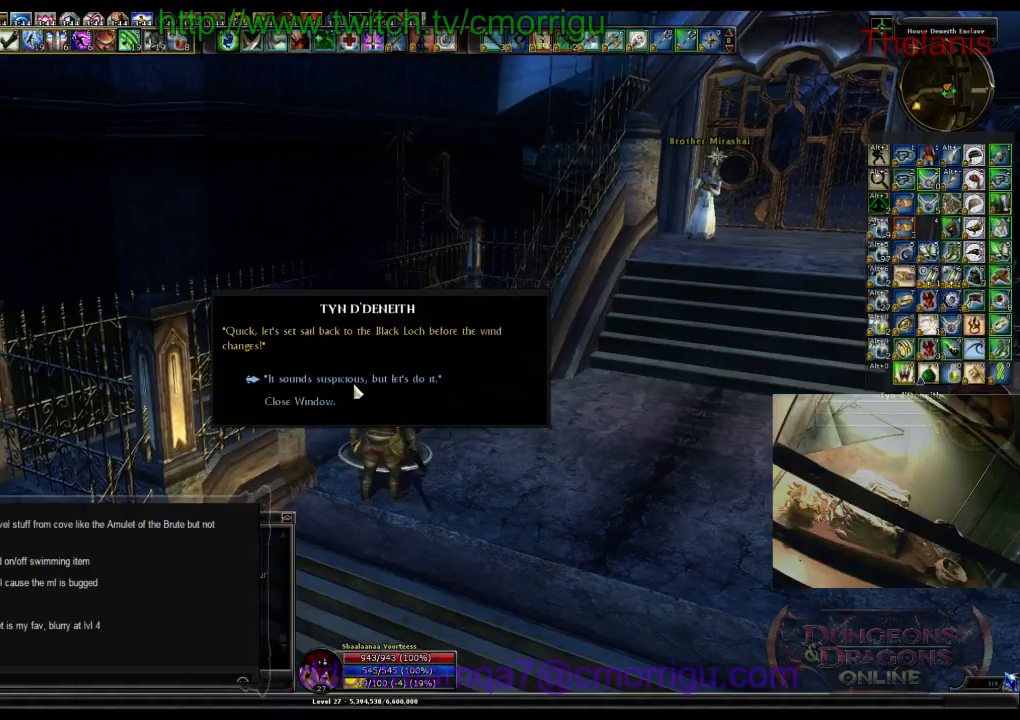
{"keys": [], "events": []}
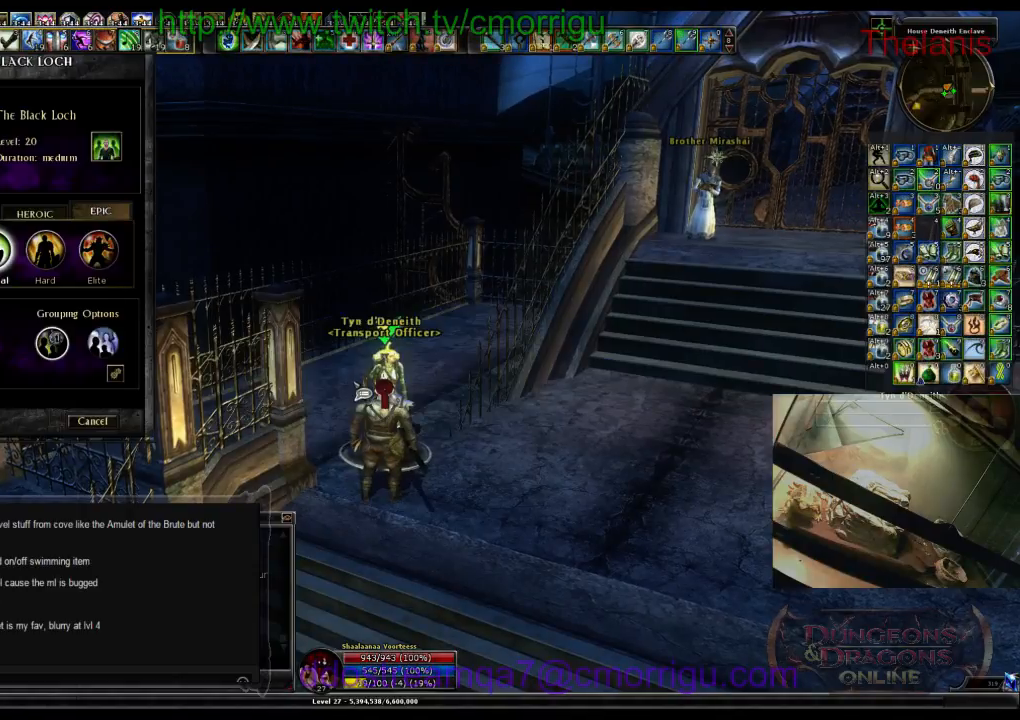
{"keys": [], "events": []}
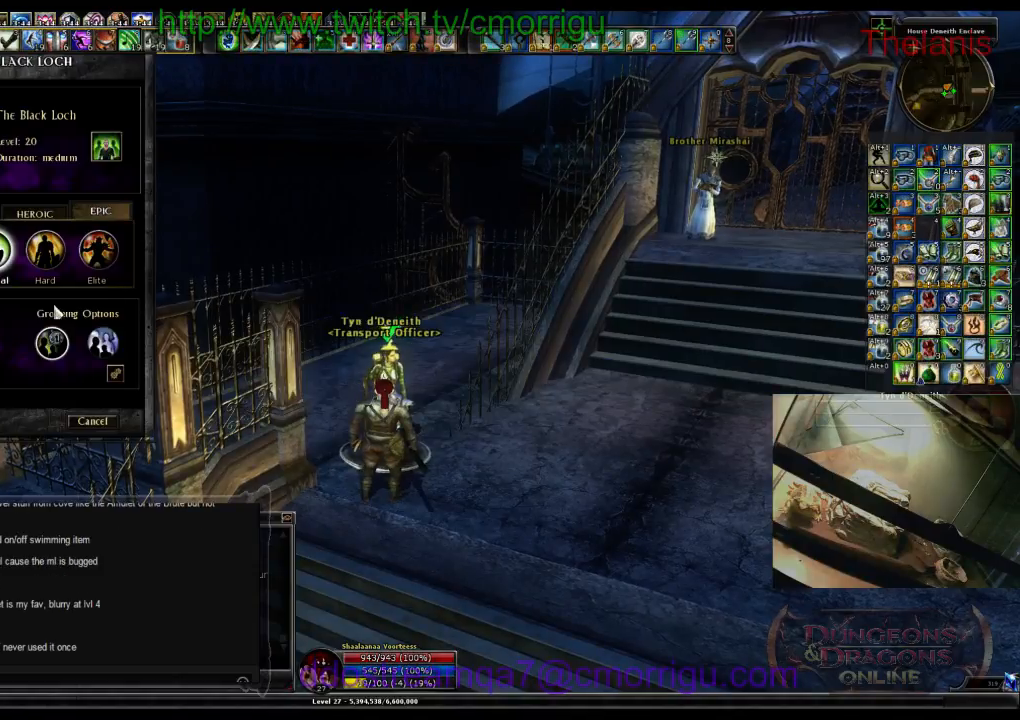
{"keys": [], "events": []}
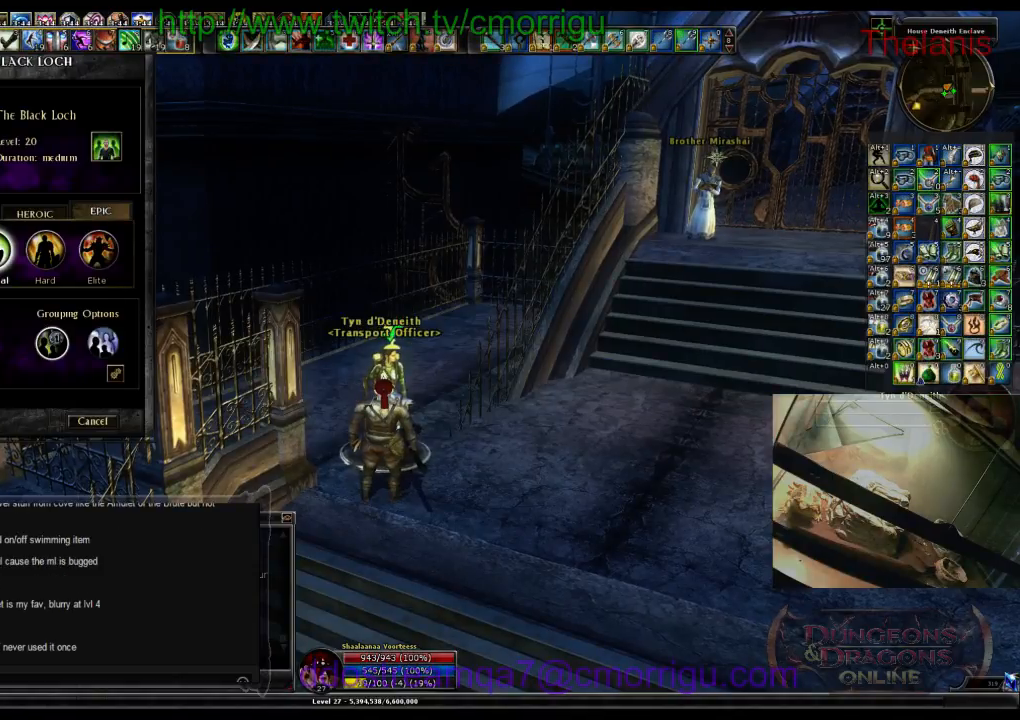
{"keys": [], "events": []}
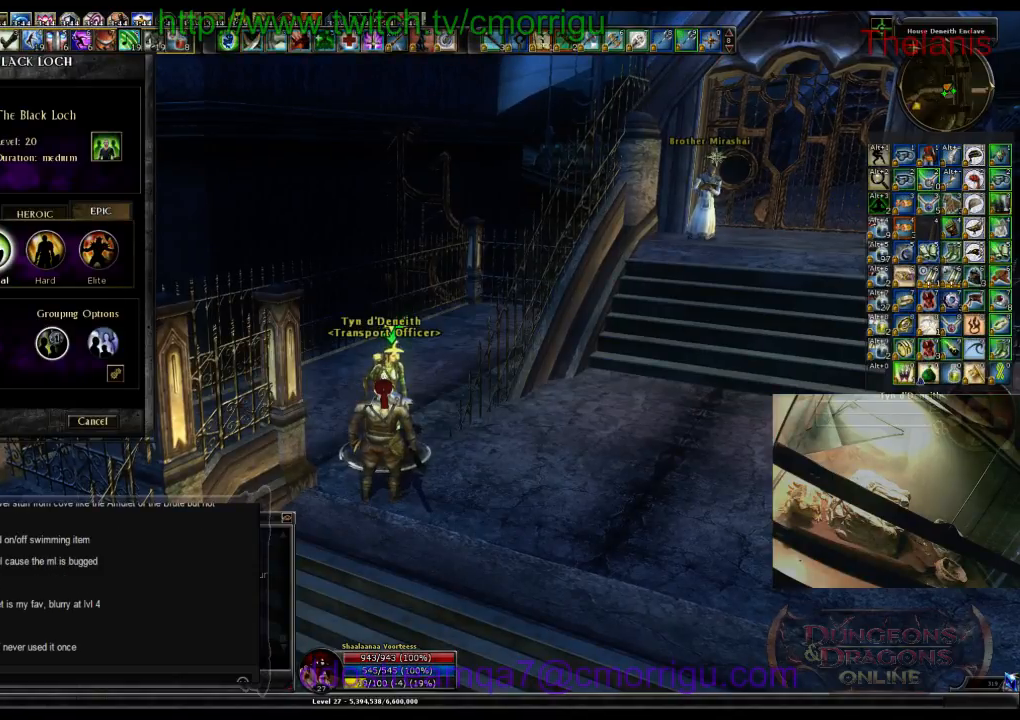
{"keys": [], "events": []}
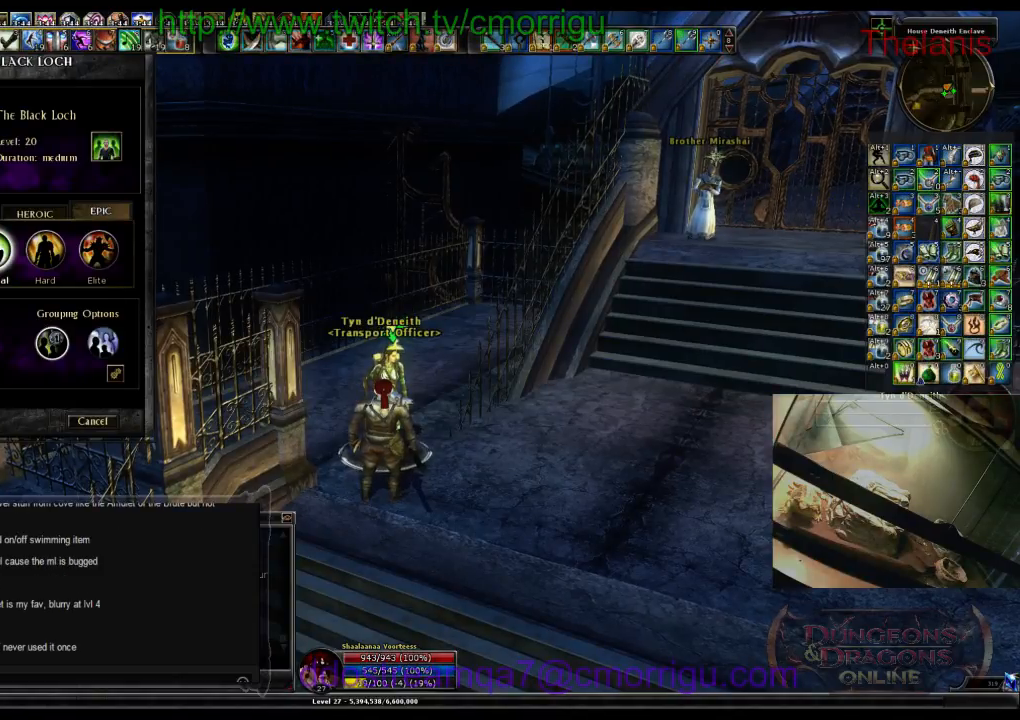
{"keys": [], "events": []}
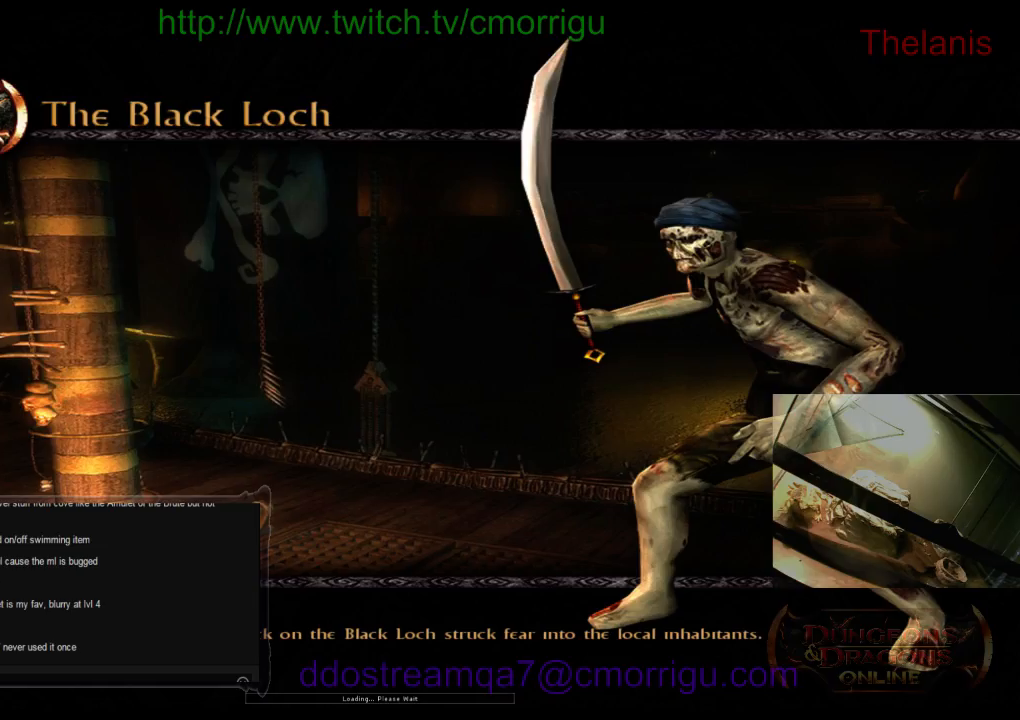
{"keys": [], "events": []}